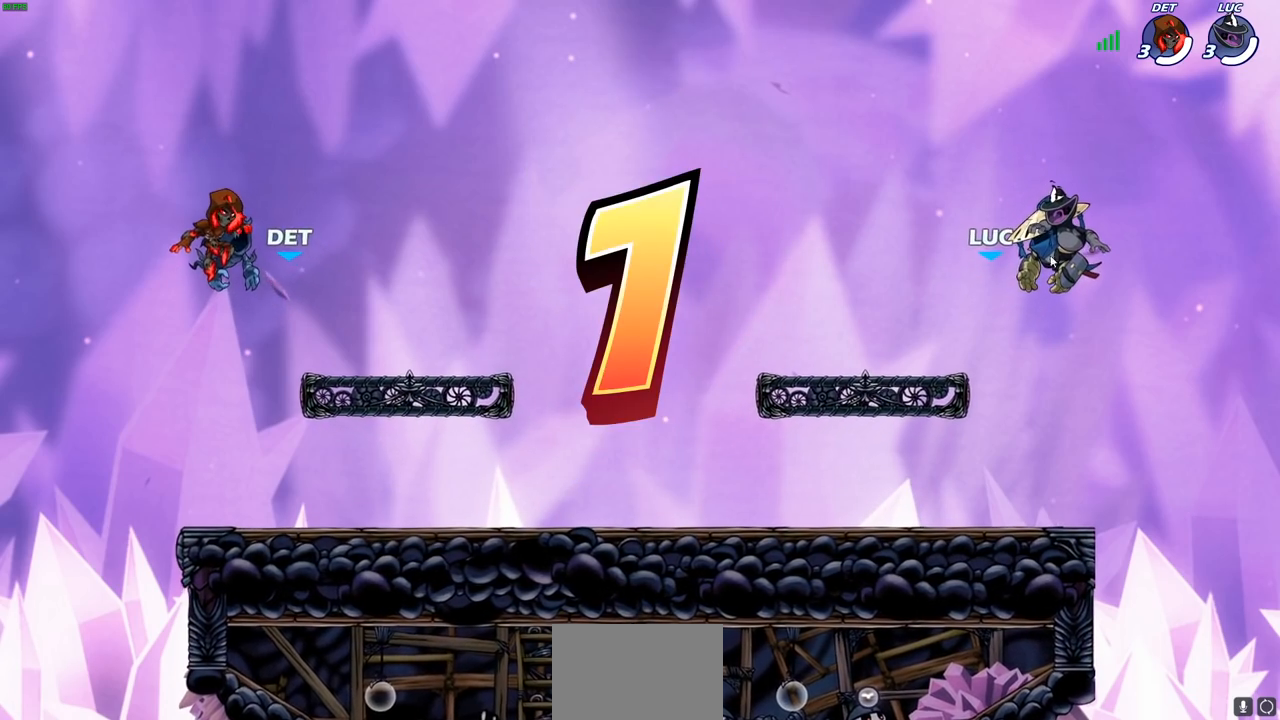
Gameplay with a controller (PlayStation layout); each line is a JSON object with the inputs held at the frame after it. "events" lists button and stick changes between this image and that frame as [ms after this image, input, new state], when the widget could be followed in between.
{"buttons": ["SELECT"], "left_stick": "center", "right_stick": "center", "events": [[183, "SELECT", "down"]]}
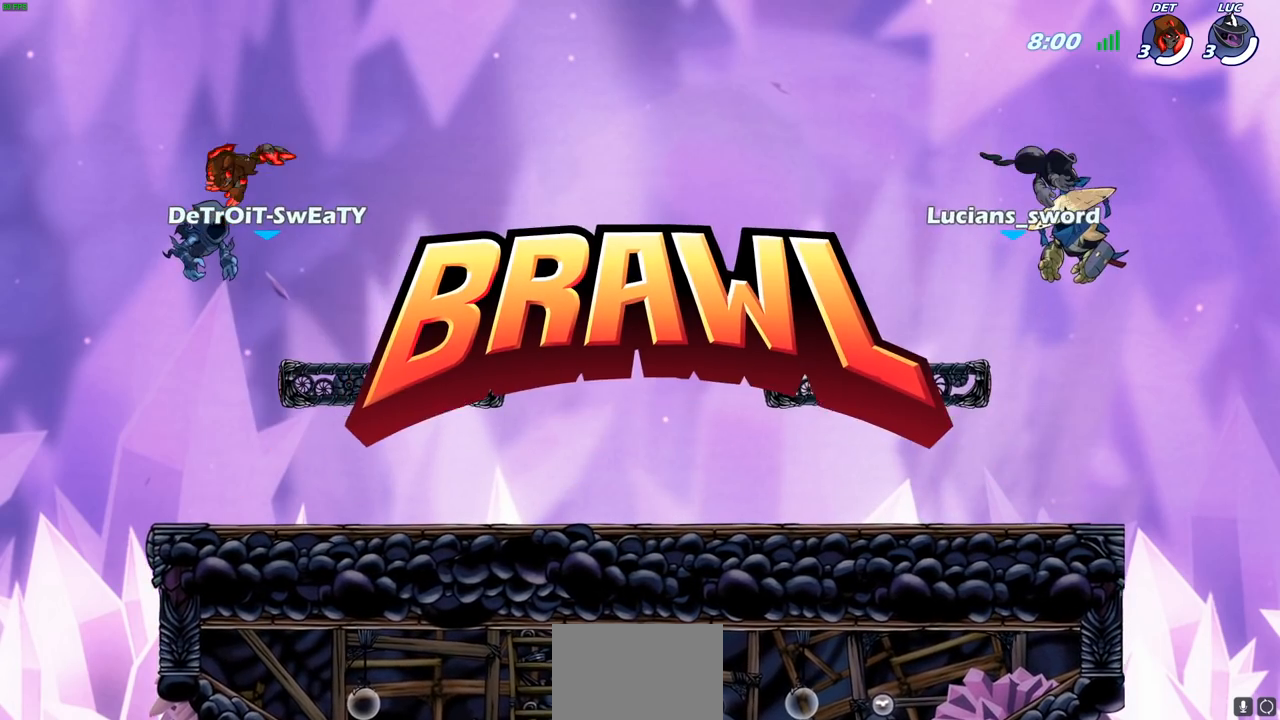
{"buttons": ["SELECT"], "left_stick": "center", "right_stick": "center", "events": []}
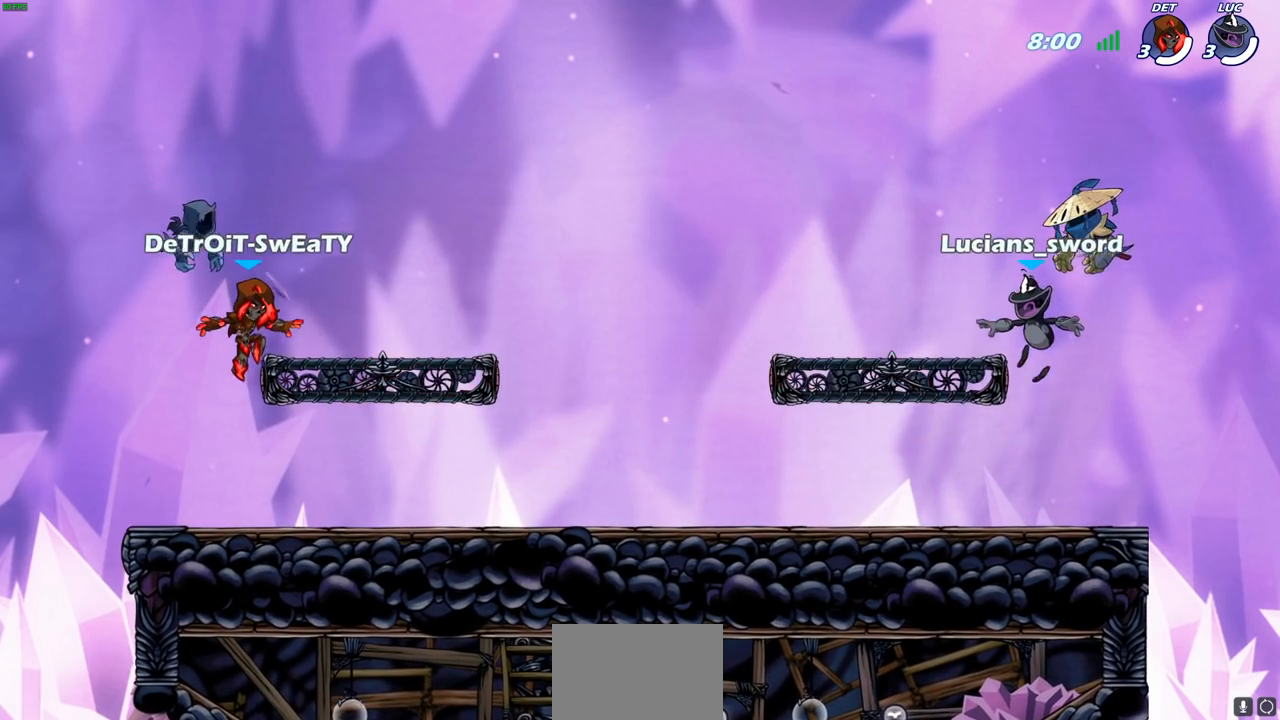
{"buttons": ["SELECT"], "left_stick": "center", "right_stick": "center", "events": []}
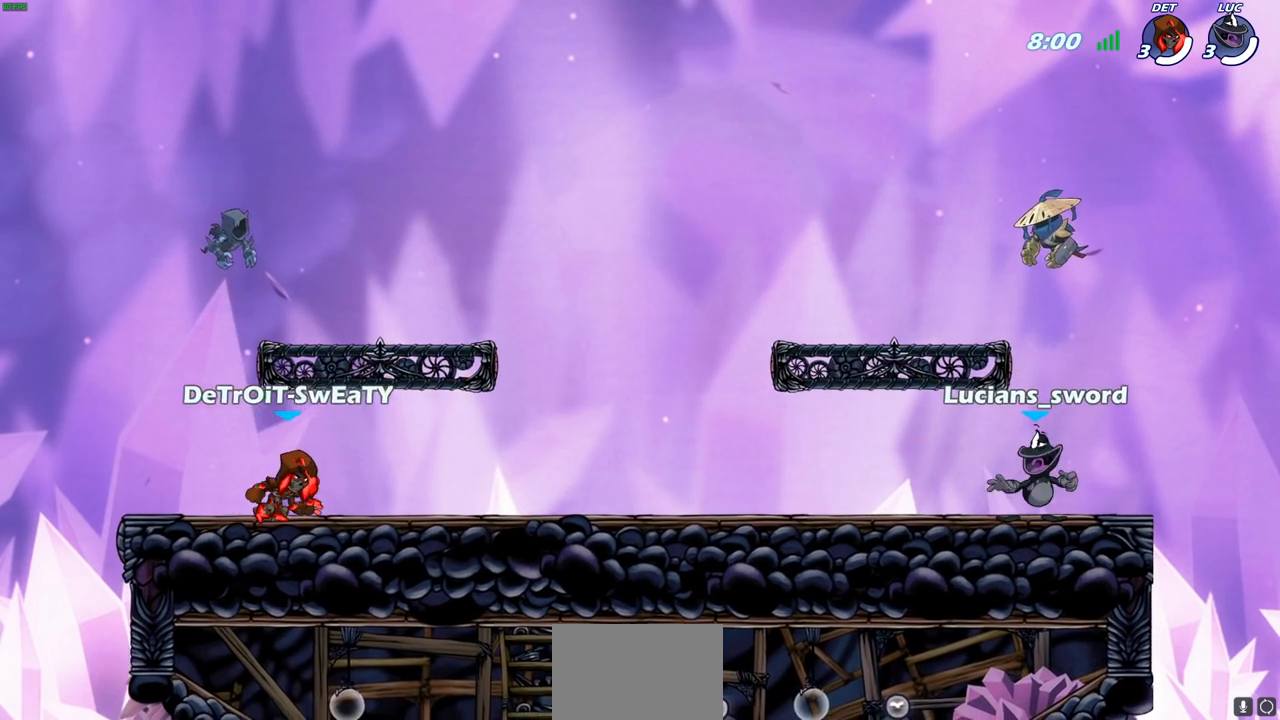
{"buttons": ["SELECT"], "left_stick": "center", "right_stick": "center", "events": []}
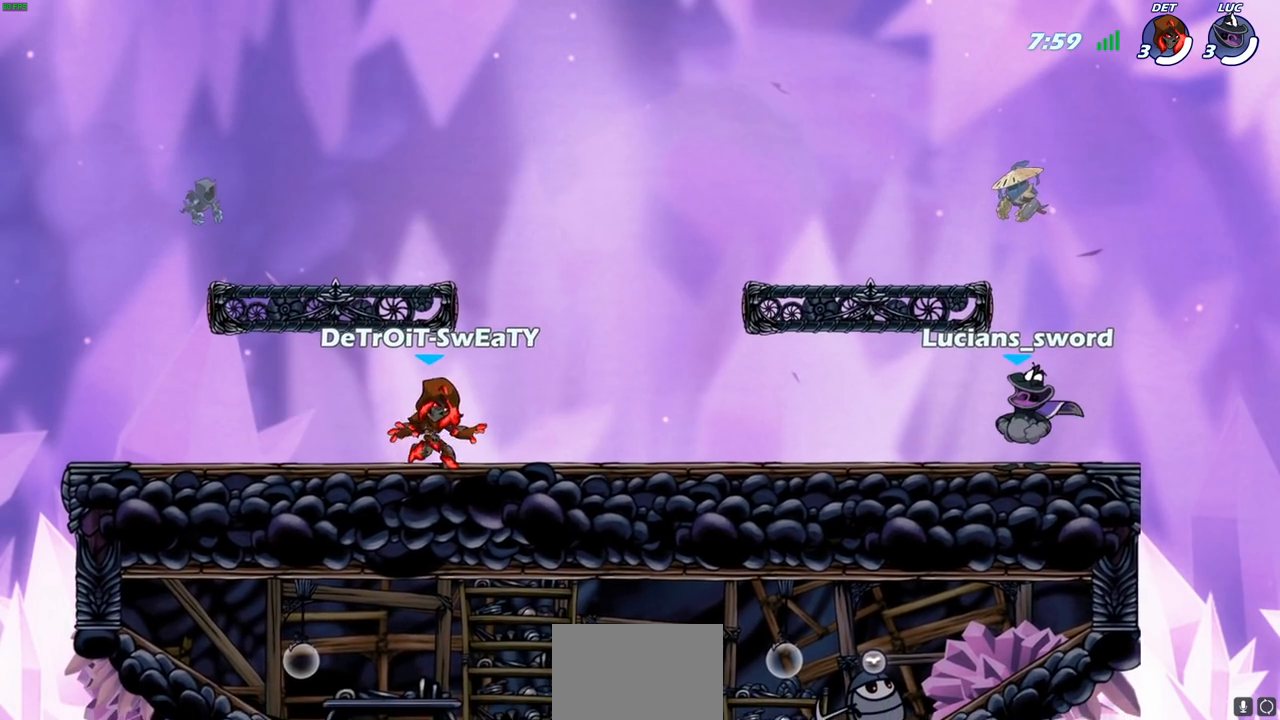
{"buttons": ["SELECT"], "left_stick": "center", "right_stick": "center", "events": []}
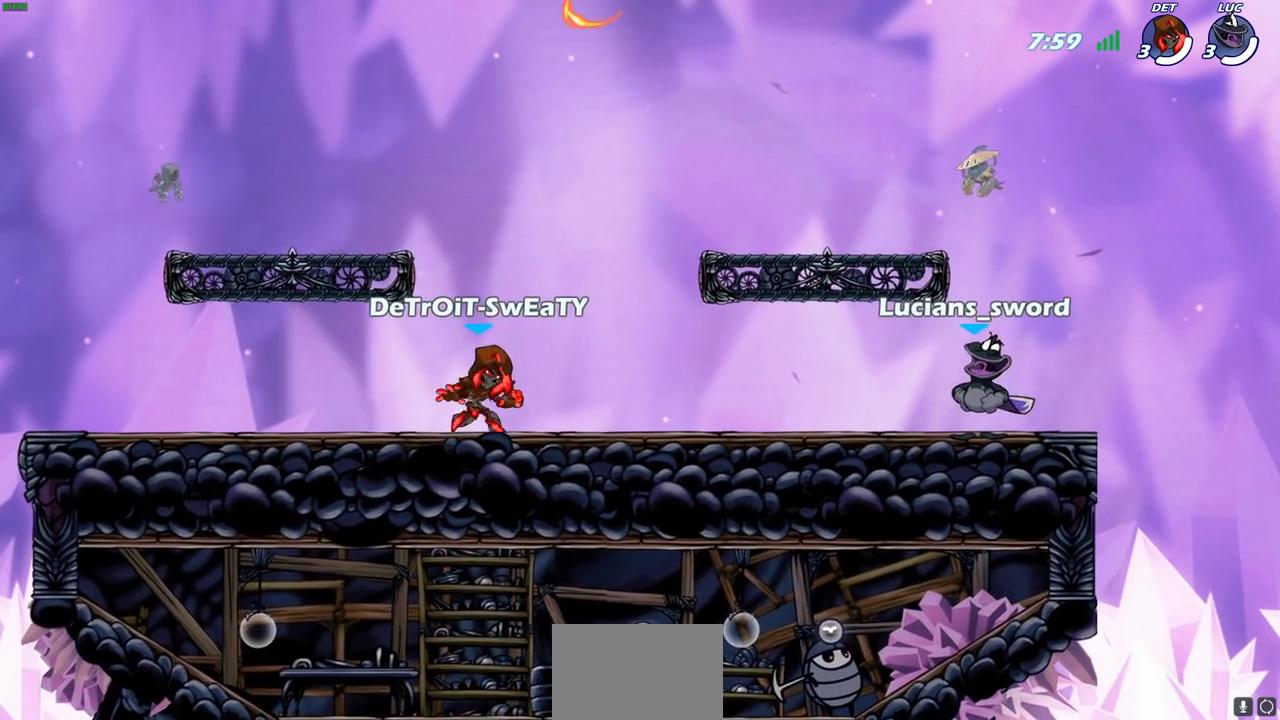
{"buttons": [], "left_stick": "up-left", "right_stick": "center", "events": [[317, "SELECT", "up"], [450, "left_stick", "up-left"]]}
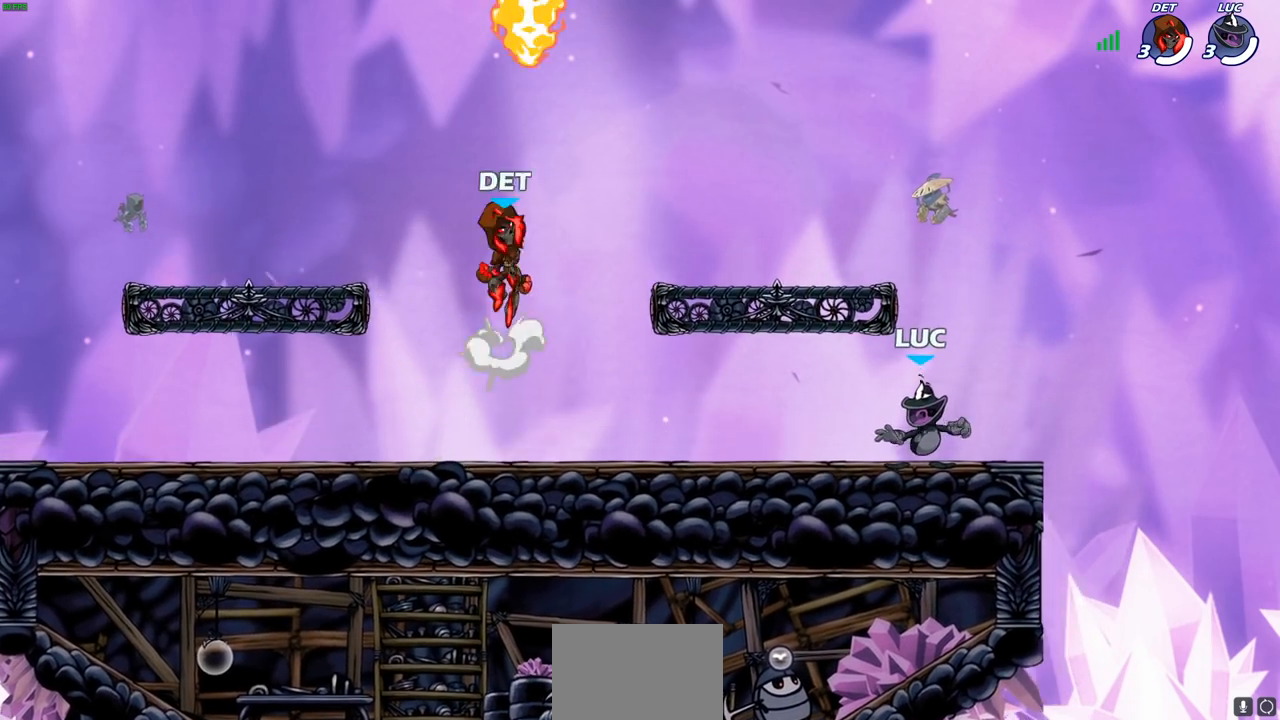
{"buttons": ["CROSS"], "left_stick": "up", "right_stick": "center", "events": [[33, "R2", "down"], [67, "CROSS", "down"], [167, "CROSS", "up"], [183, "R2", "up"], [200, "left_stick", "left"], [300, "CROSS", "down"], [367, "left_stick", "up-left"], [383, "CROSS", "up"], [450, "CROSS", "down"], [500, "left_stick", "up"]]}
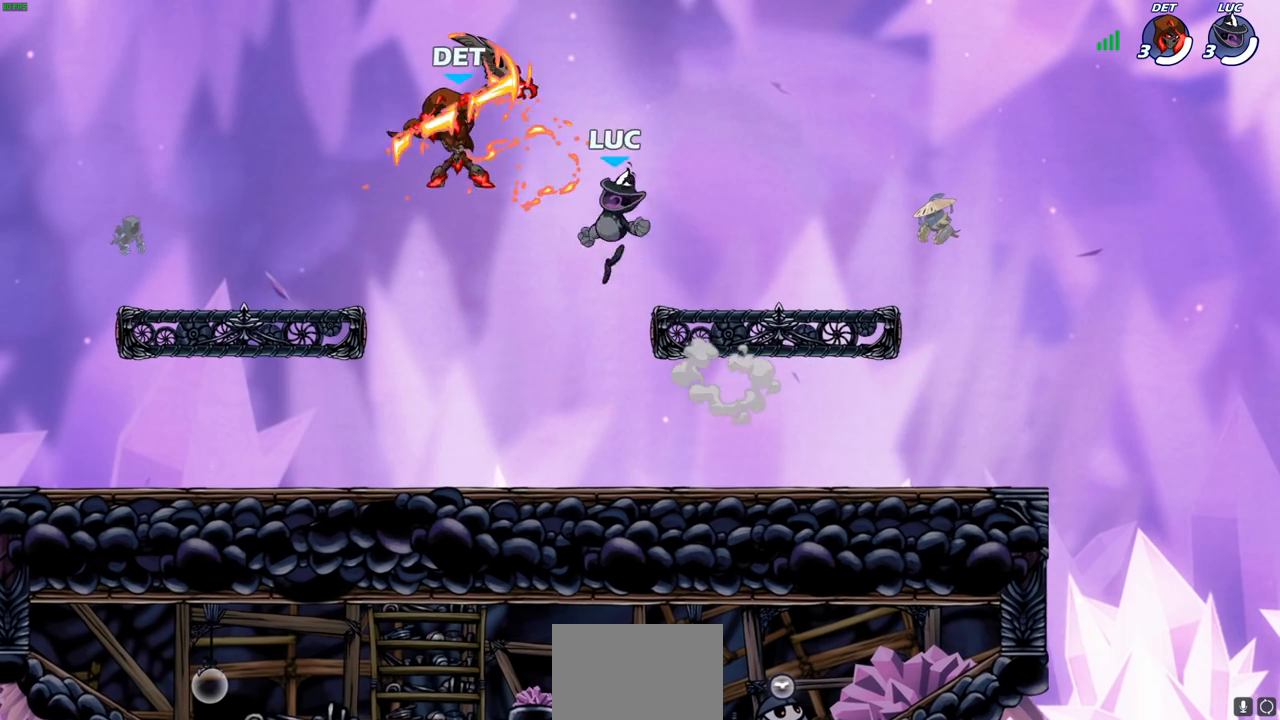
{"buttons": [], "left_stick": "down-right", "right_stick": "center", "events": [[17, "R1", "down"], [33, "left_stick", "up-right"], [100, "CROSS", "up"], [133, "R1", "up"], [233, "left_stick", "right"], [333, "left_stick", "down-right"]]}
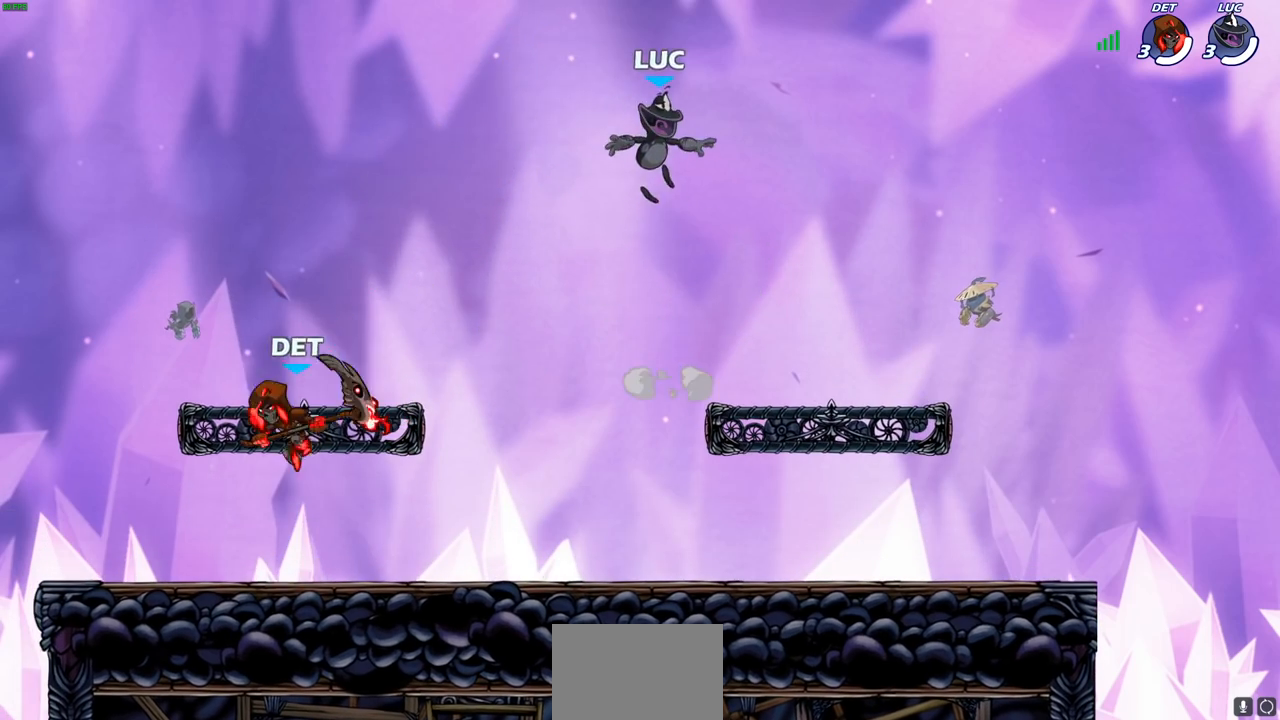
{"buttons": [], "left_stick": "center", "right_stick": "center", "events": [[250, "left_stick", "left"], [350, "left_stick", "center"]]}
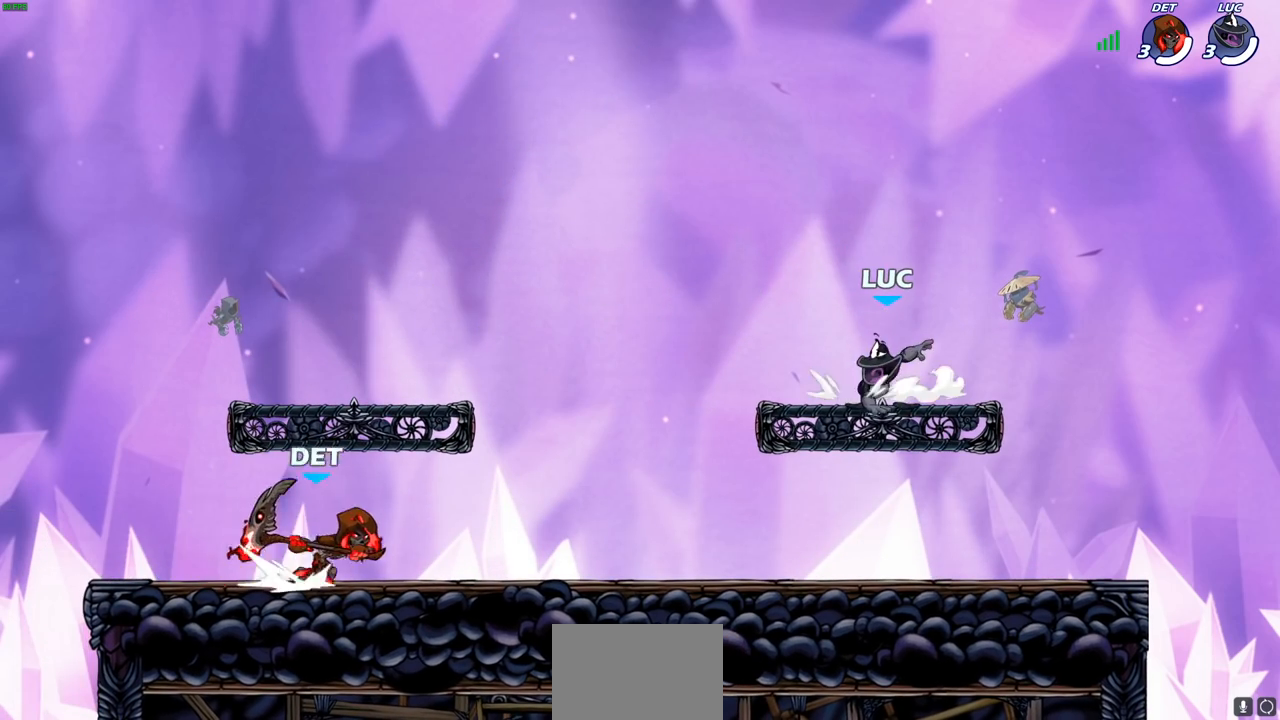
{"buttons": [], "left_stick": "center", "right_stick": "center", "events": []}
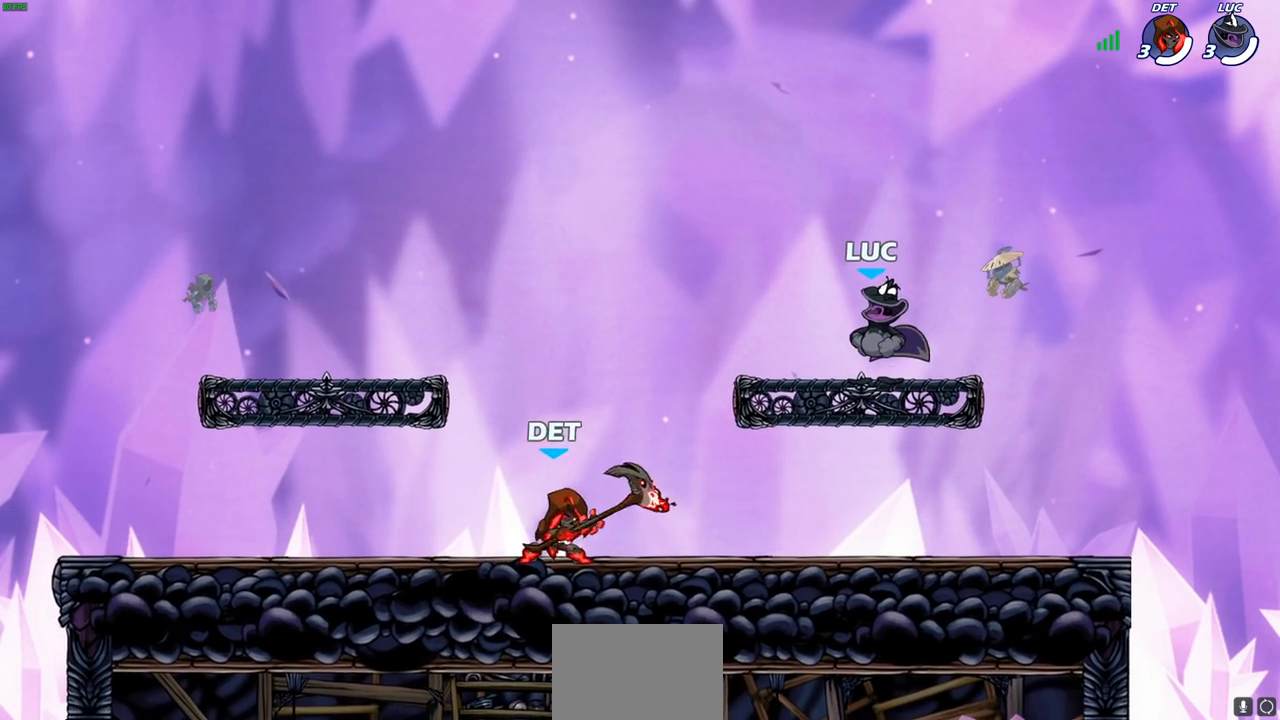
{"buttons": [], "left_stick": "center", "right_stick": "center", "events": []}
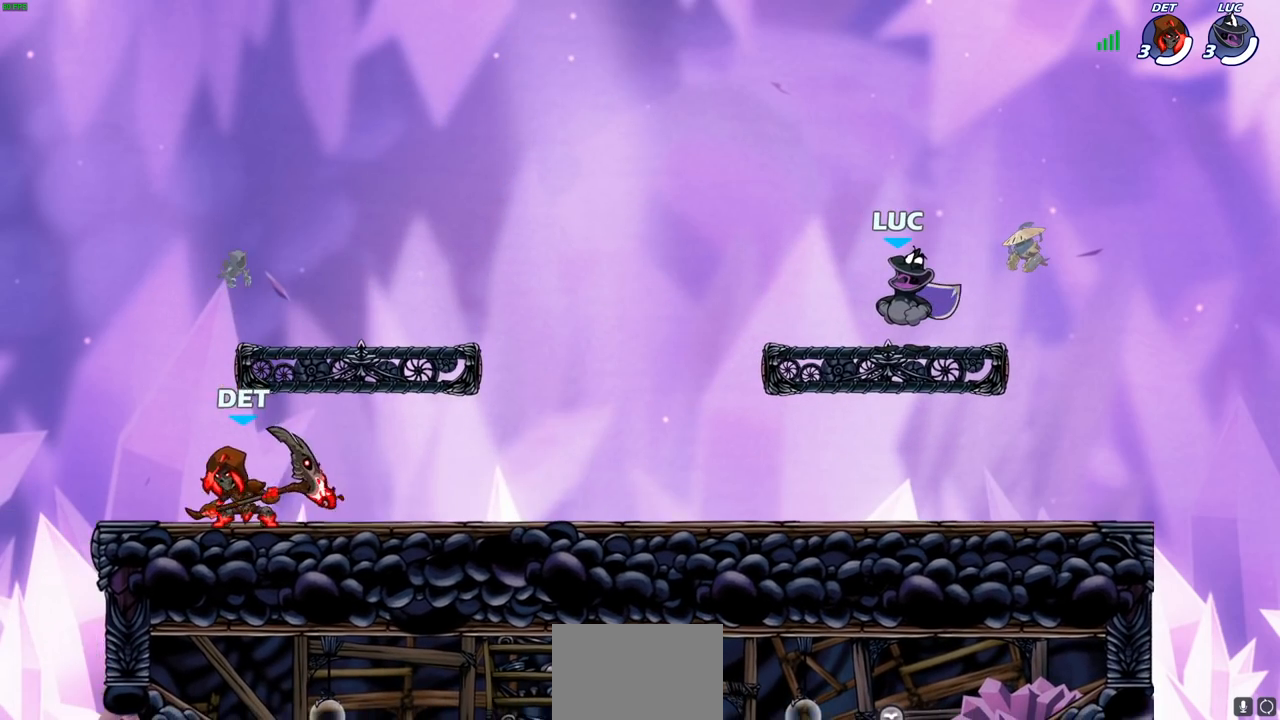
{"buttons": [], "left_stick": "center", "right_stick": "center", "events": []}
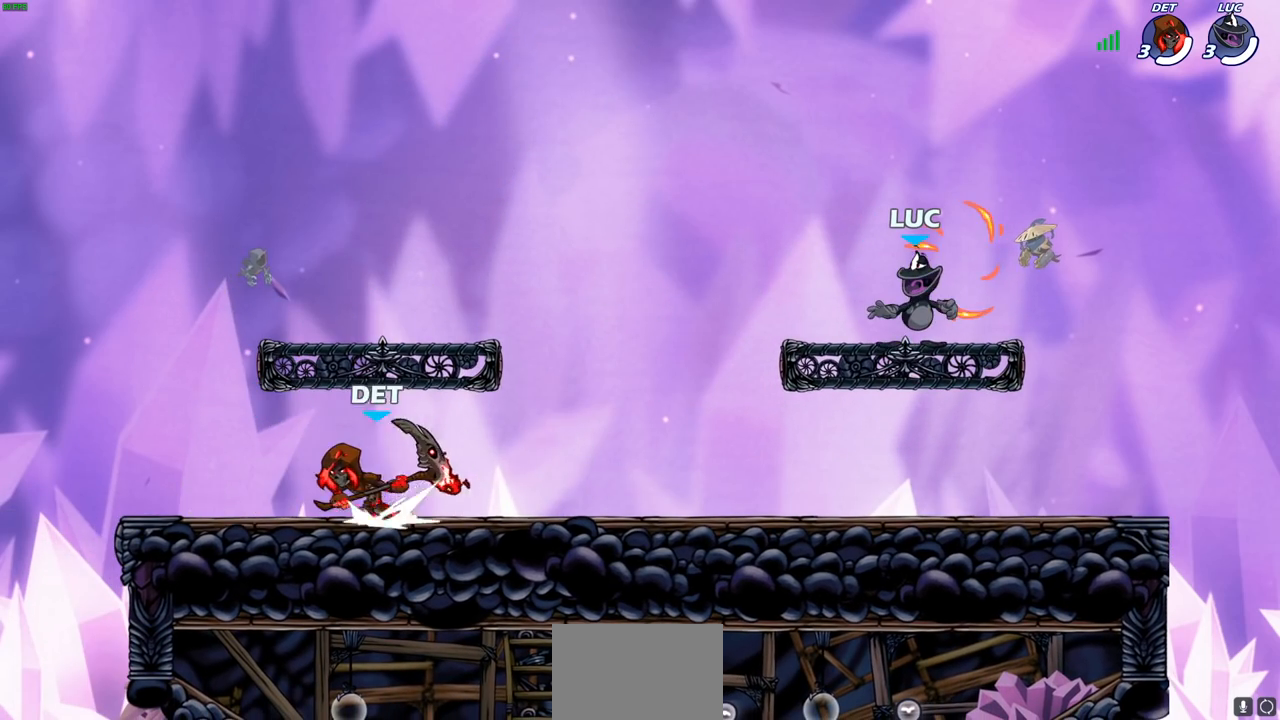
{"buttons": ["R1"], "left_stick": "up-left", "right_stick": "center", "events": [[300, "left_stick", "right"], [450, "R1", "down"], [450, "left_stick", "up-left"]]}
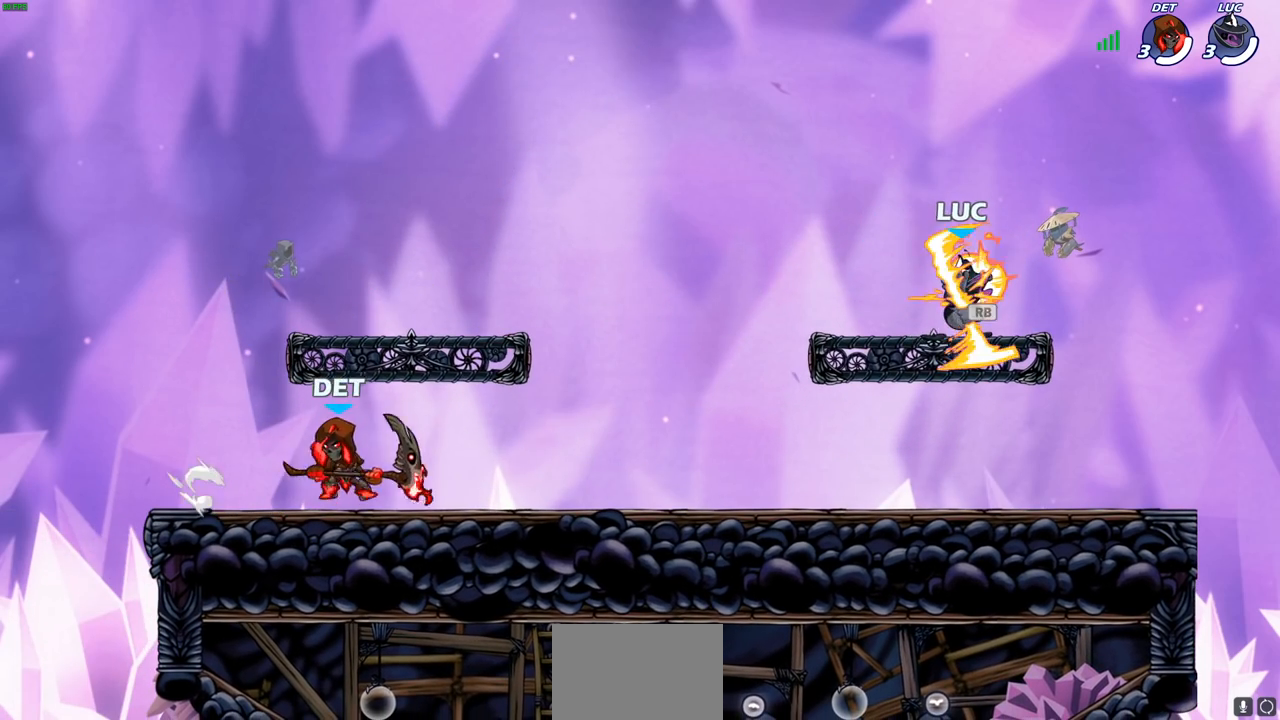
{"buttons": [], "left_stick": "down-left", "right_stick": "center", "events": [[50, "R1", "up"], [83, "left_stick", "right"], [183, "left_stick", "up-left"], [250, "left_stick", "down-right"], [417, "left_stick", "down-left"]]}
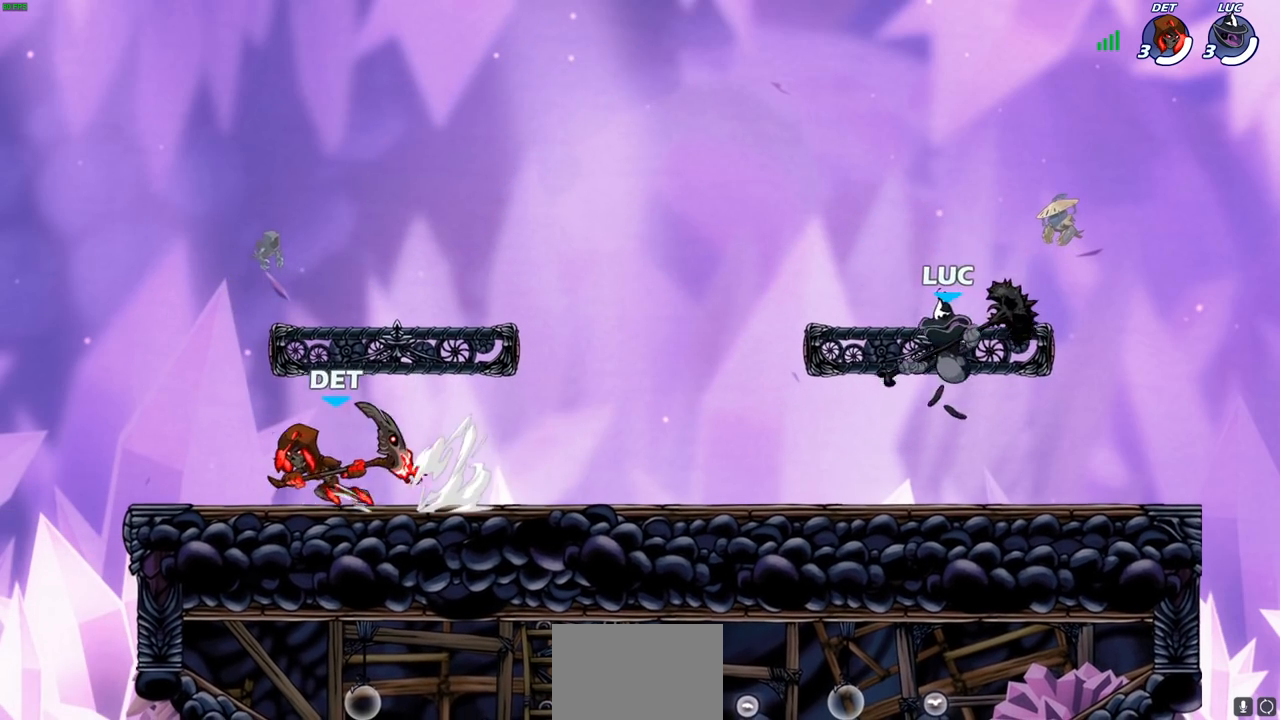
{"buttons": [], "left_stick": "center", "right_stick": "center", "events": [[67, "left_stick", "left"], [233, "R2", "down"], [283, "CIRCLE", "down"], [383, "CIRCLE", "up"], [383, "R2", "up"], [433, "left_stick", "center"]]}
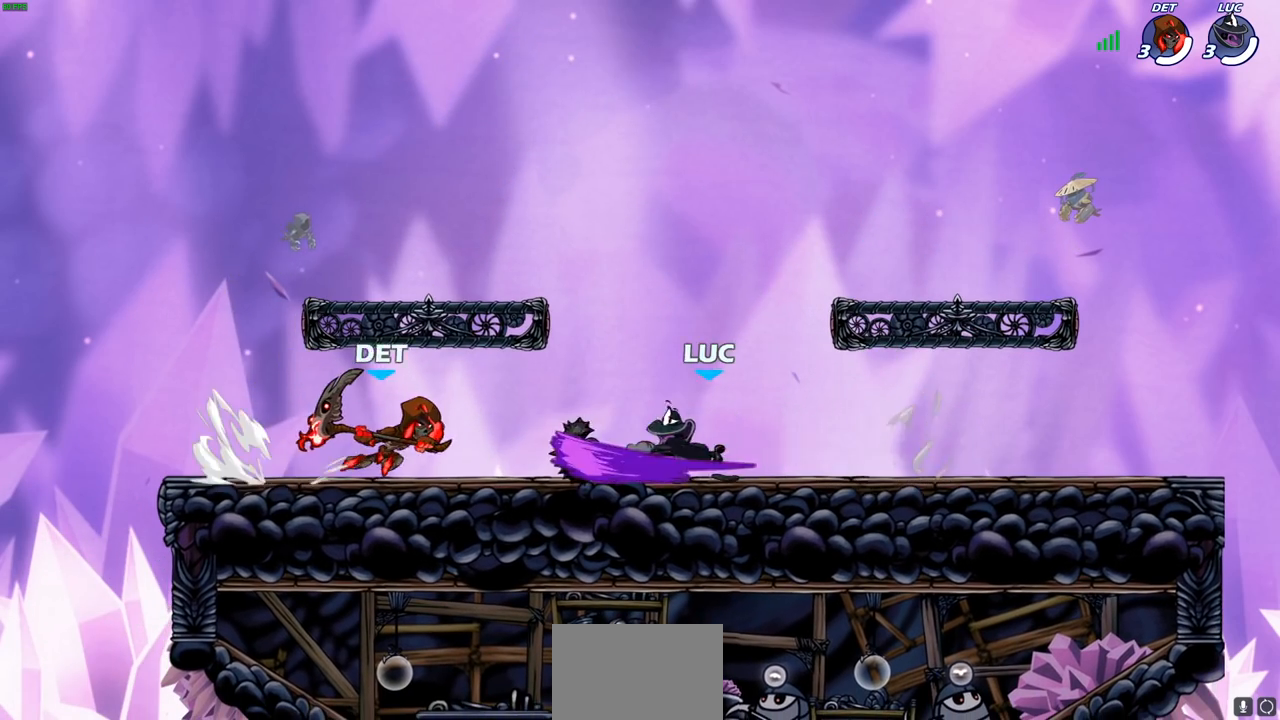
{"buttons": [], "left_stick": "center", "right_stick": "center", "events": []}
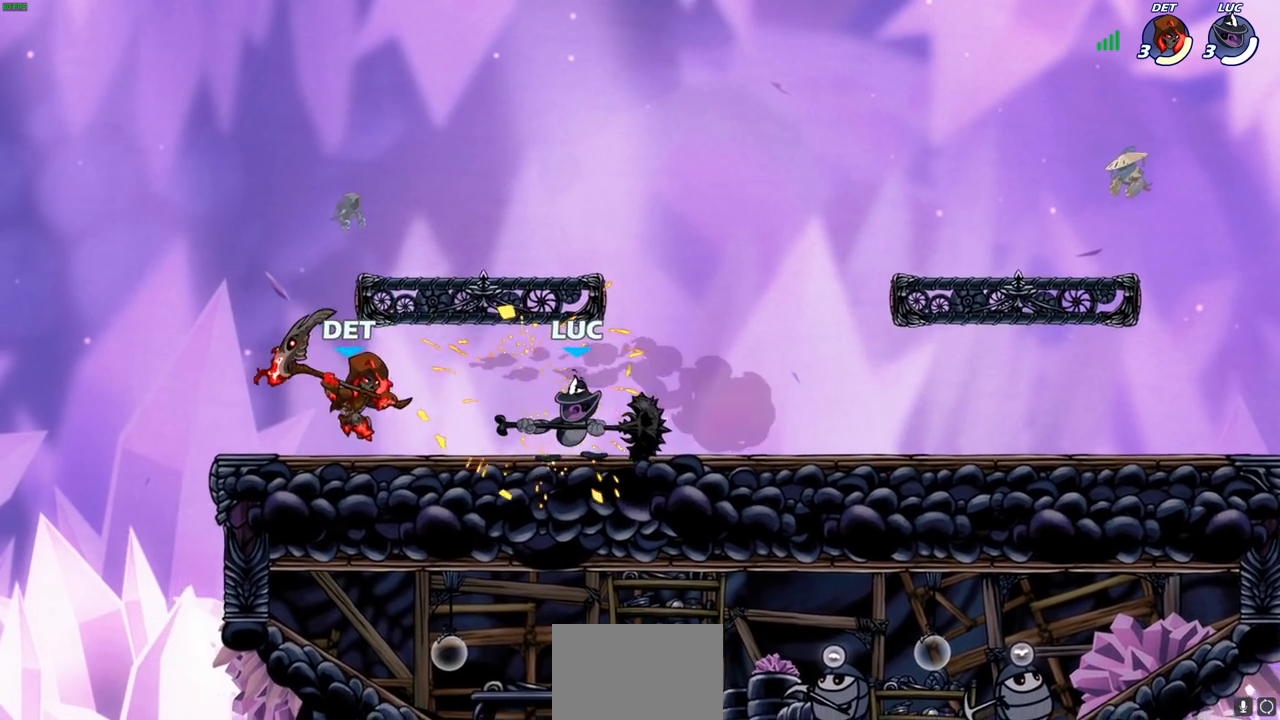
{"buttons": [], "left_stick": "center", "right_stick": "center", "events": [[117, "left_stick", "right"], [333, "left_stick", "up-left"], [417, "SQUARE", "down"], [500, "SQUARE", "up"], [500, "left_stick", "center"]]}
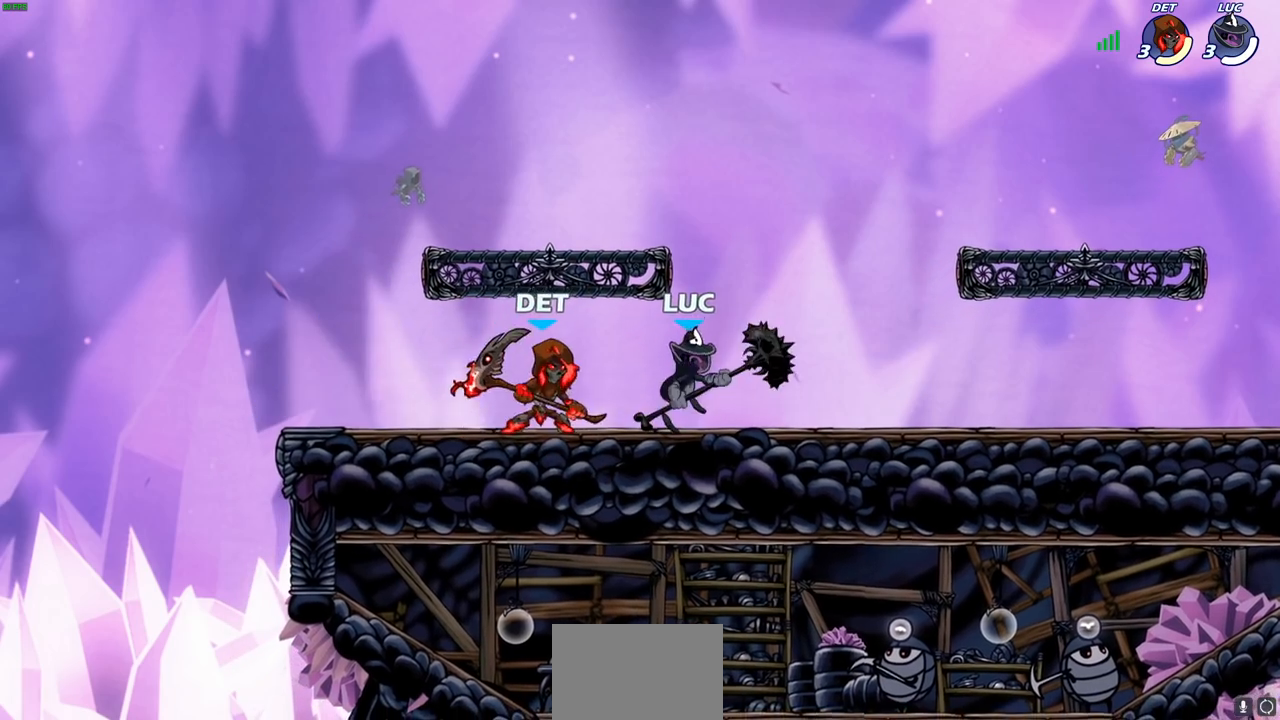
{"buttons": ["SQUARE"], "left_stick": "down", "right_stick": "center", "events": [[383, "left_stick", "left"], [417, "R2", "down"], [450, "SQUARE", "down"], [467, "left_stick", "down"], [500, "R2", "up"]]}
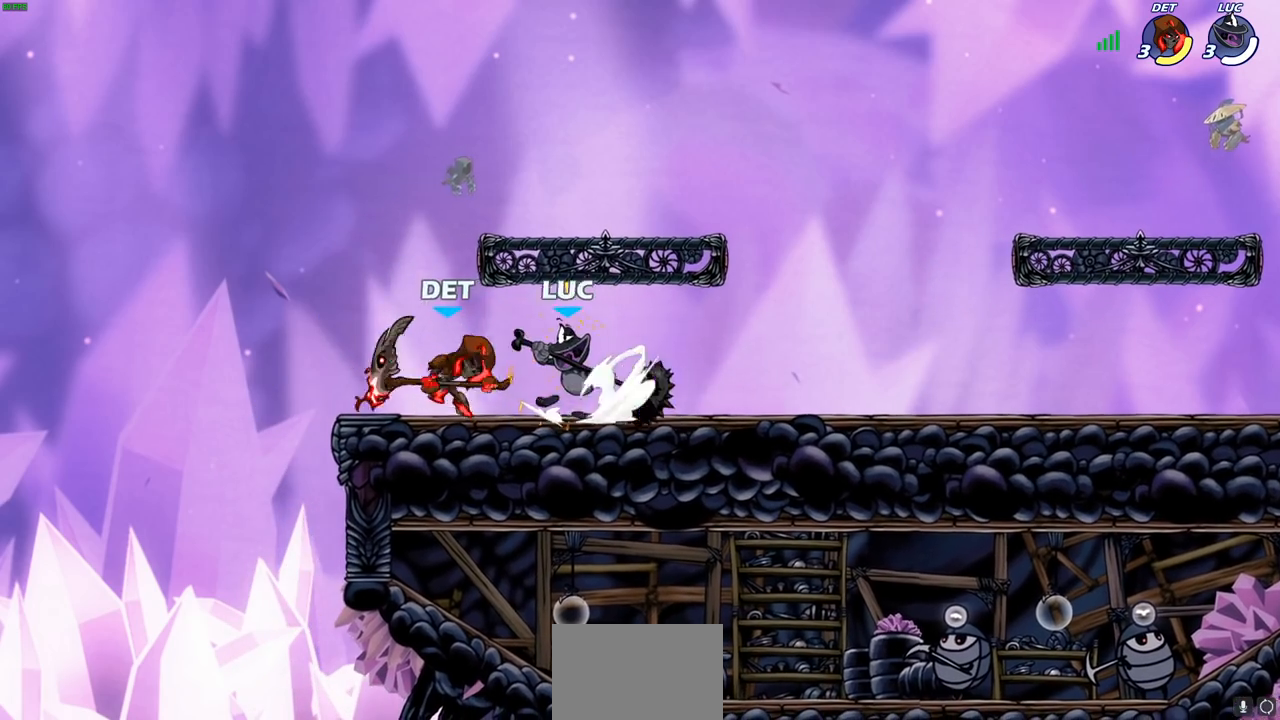
{"buttons": ["CROSS"], "left_stick": "right", "right_stick": "center", "events": [[33, "SQUARE", "up"], [33, "left_stick", "center"], [417, "left_stick", "right"], [467, "CROSS", "down"]]}
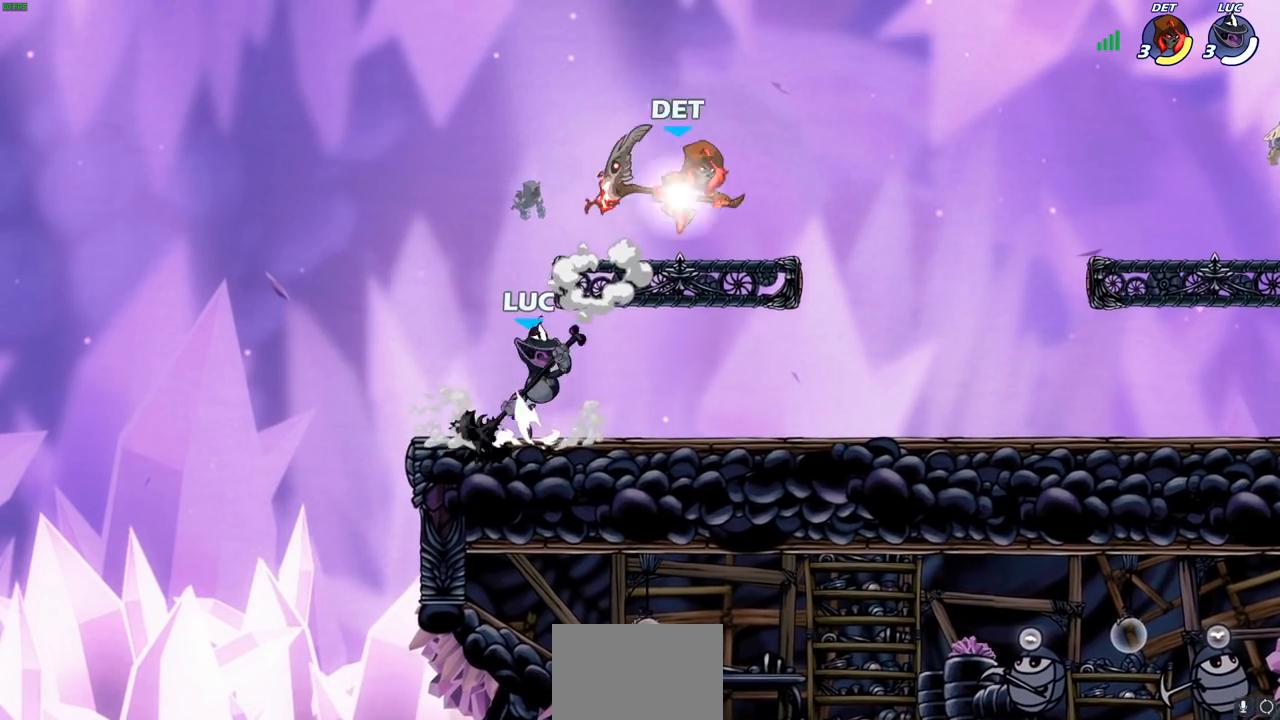
{"buttons": [], "left_stick": "right", "right_stick": "center", "events": [[17, "CROSS", "up"], [17, "SQUARE", "down"], [33, "left_stick", "down"], [67, "SQUARE", "up"], [150, "left_stick", "center"], [450, "left_stick", "right"]]}
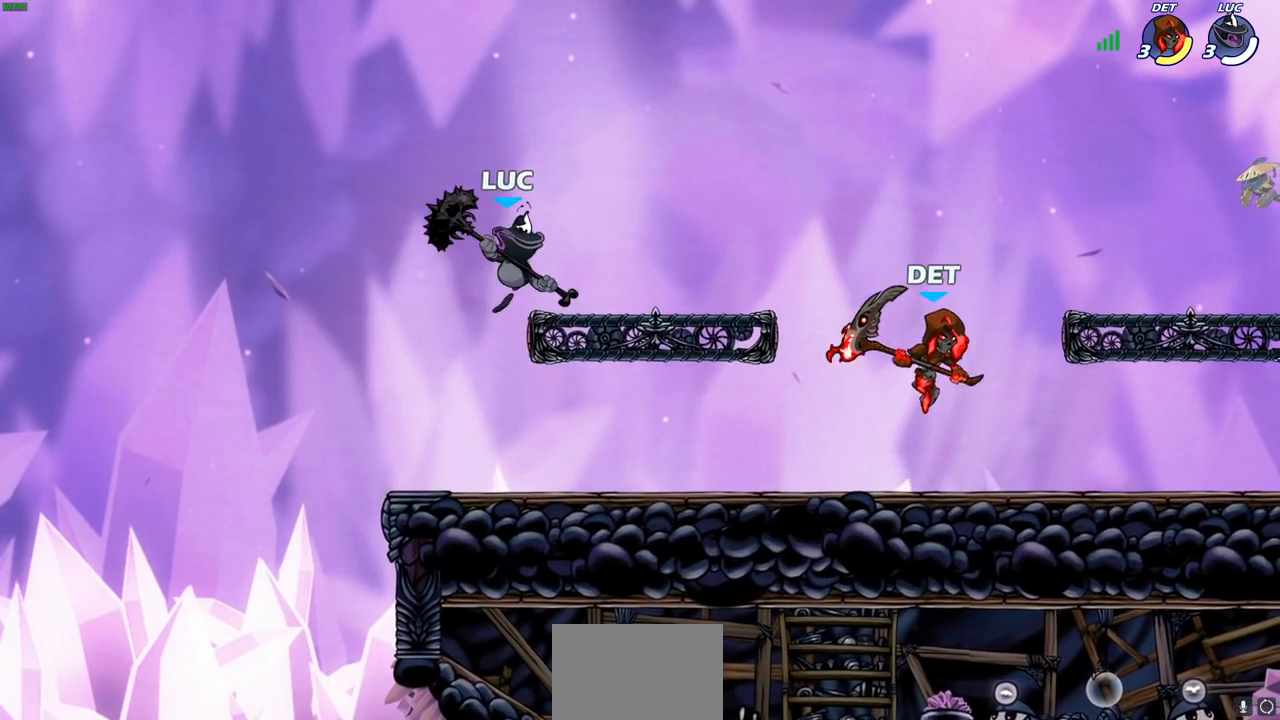
{"buttons": [], "left_stick": "left", "right_stick": "center", "events": [[467, "left_stick", "left"]]}
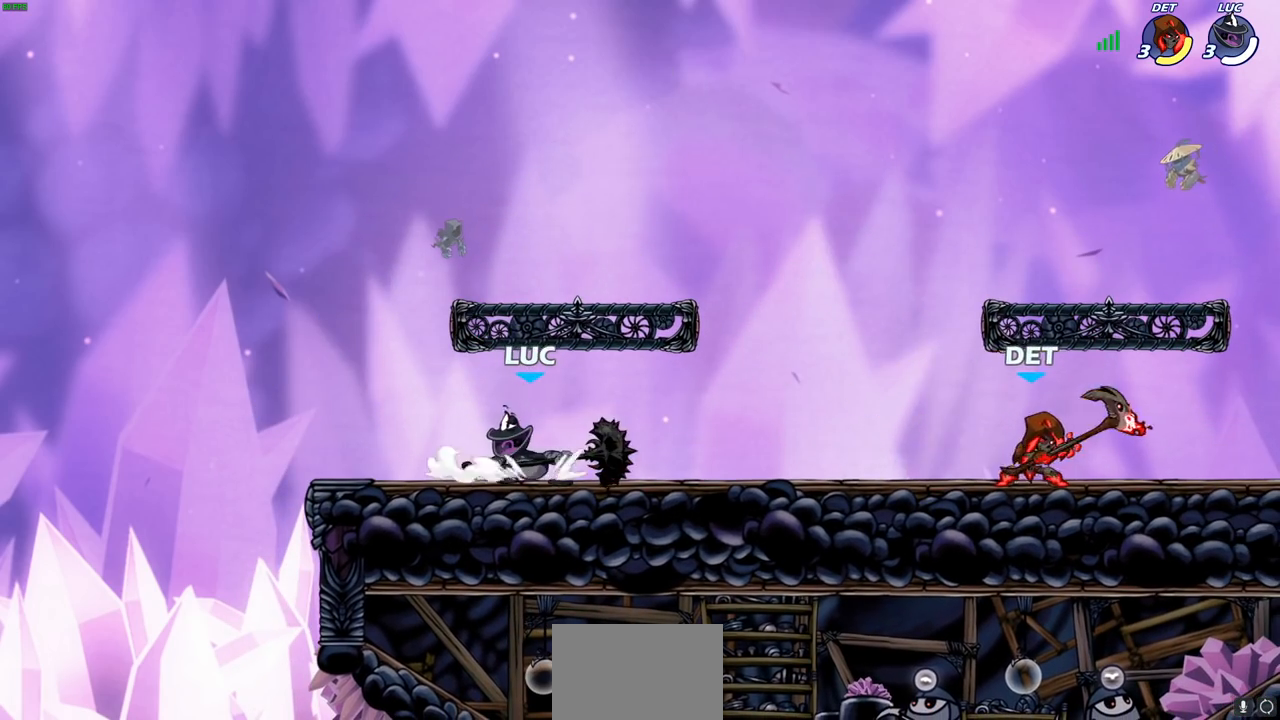
{"buttons": [], "left_stick": "up-right", "right_stick": "center", "events": [[83, "left_stick", "up"], [133, "left_stick", "right"], [233, "left_stick", "up-left"], [483, "left_stick", "up-right"]]}
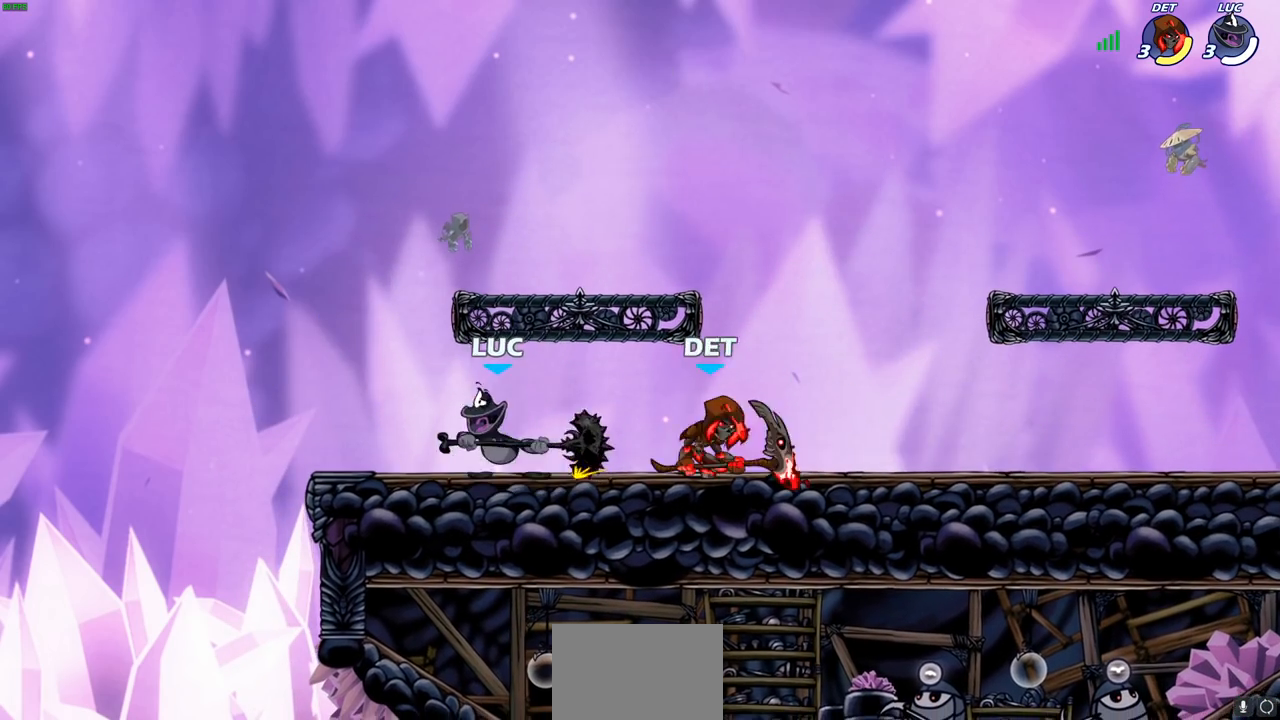
{"buttons": [], "left_stick": "right", "right_stick": "center", "events": [[50, "left_stick", "right"], [67, "SQUARE", "down"], [167, "SQUARE", "up"], [183, "left_stick", "center"], [500, "left_stick", "right"]]}
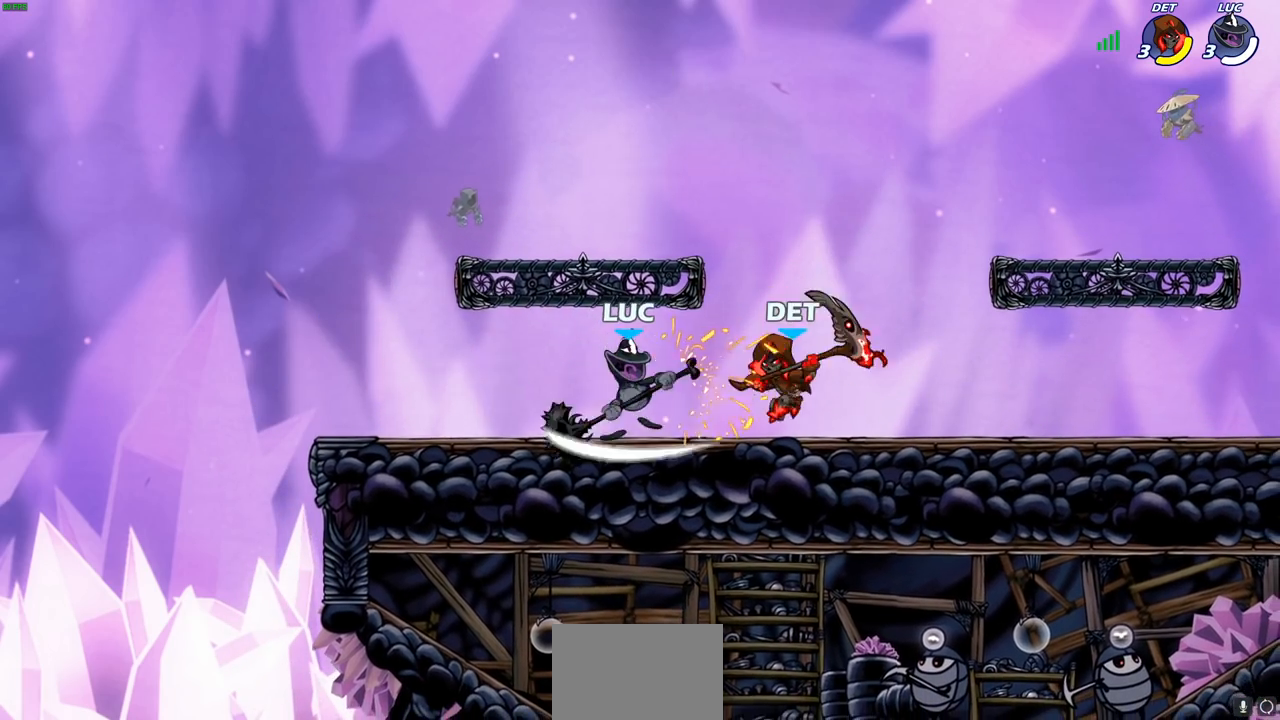
{"buttons": ["SQUARE", "R2"], "left_stick": "right", "right_stick": "center", "events": [[467, "R2", "down"], [500, "SQUARE", "down"]]}
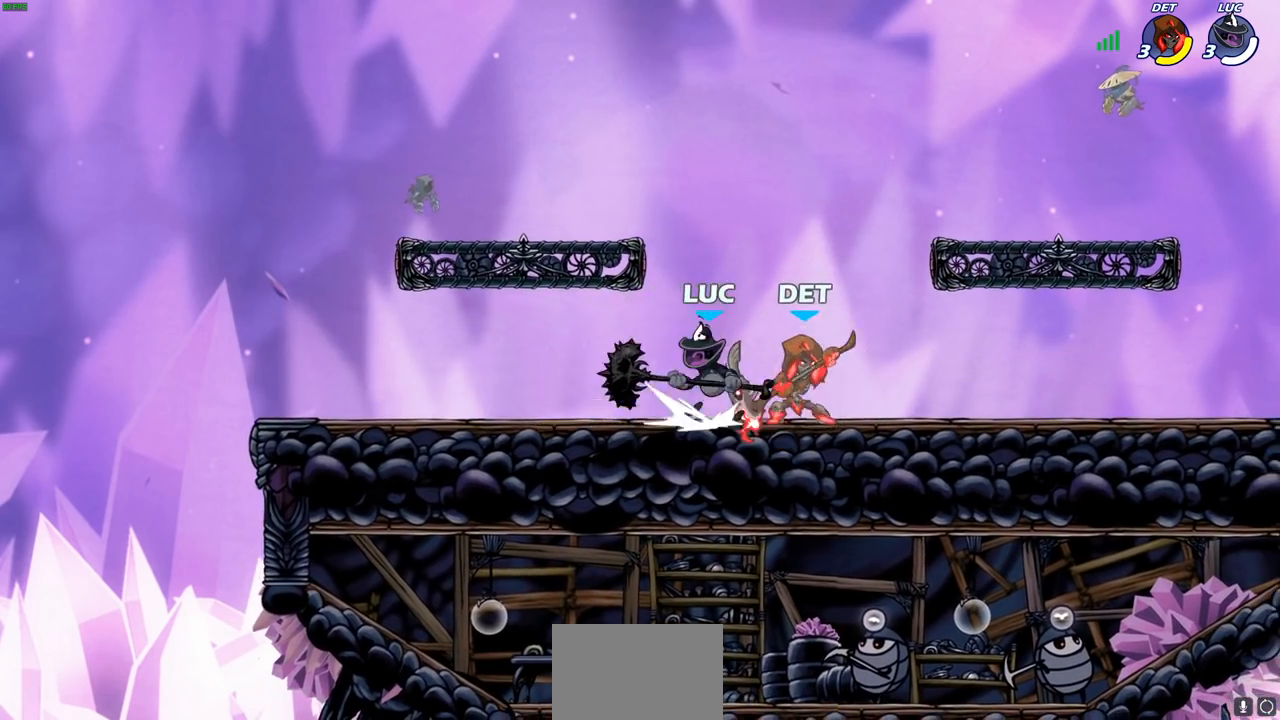
{"buttons": [], "left_stick": "center", "right_stick": "center", "events": [[67, "SQUARE", "up"], [83, "R2", "up"], [133, "left_stick", "center"]]}
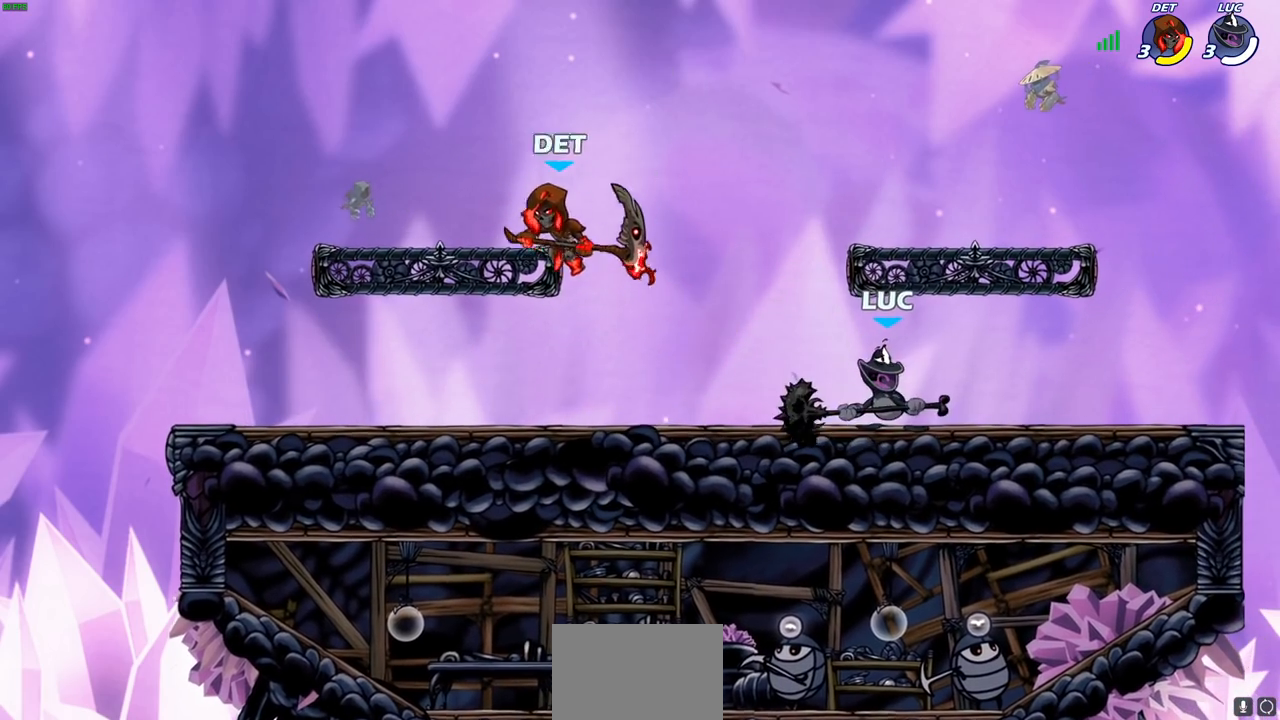
{"buttons": ["CROSS", "R2"], "left_stick": "up-left", "right_stick": "center", "events": [[50, "left_stick", "right"], [300, "left_stick", "up-left"], [433, "R2", "down"], [467, "CROSS", "down"]]}
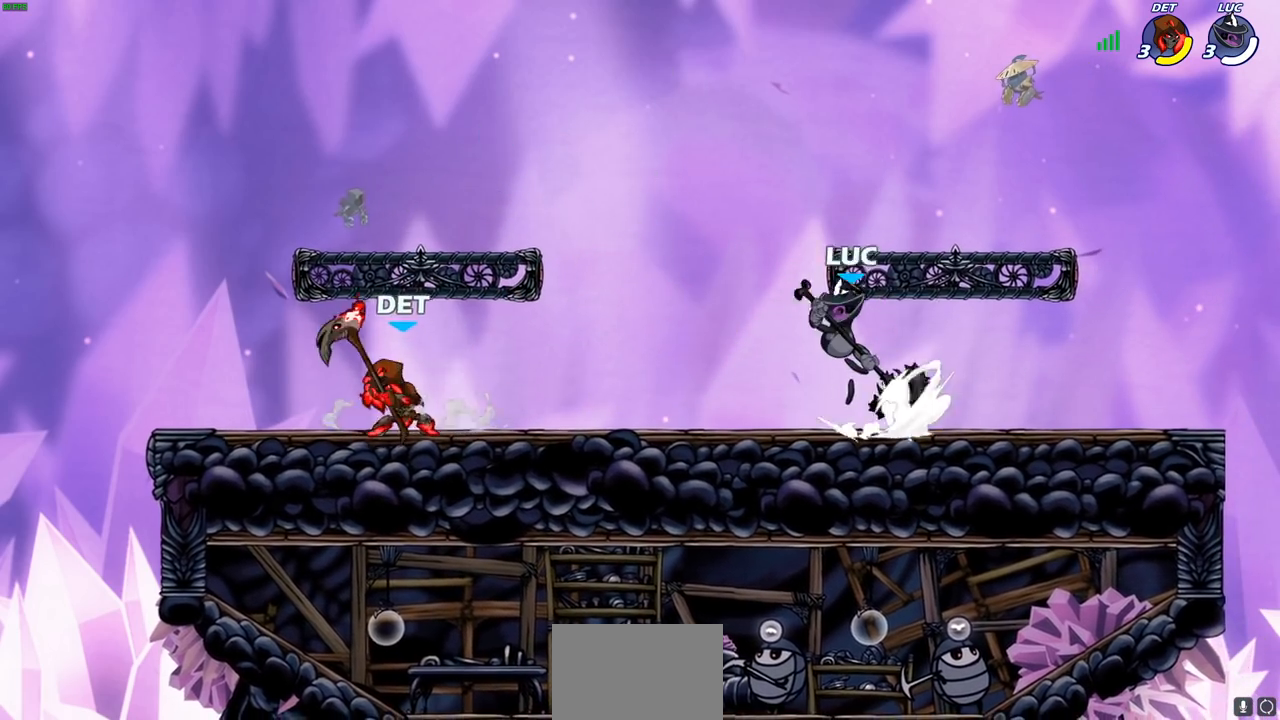
{"buttons": [], "left_stick": "left", "right_stick": "center", "events": [[33, "SQUARE", "down"], [50, "CROSS", "up"], [50, "right_stick", "down"], [67, "R2", "up"], [67, "left_stick", "left"], [100, "SQUARE", "up"], [100, "right_stick", "center"]]}
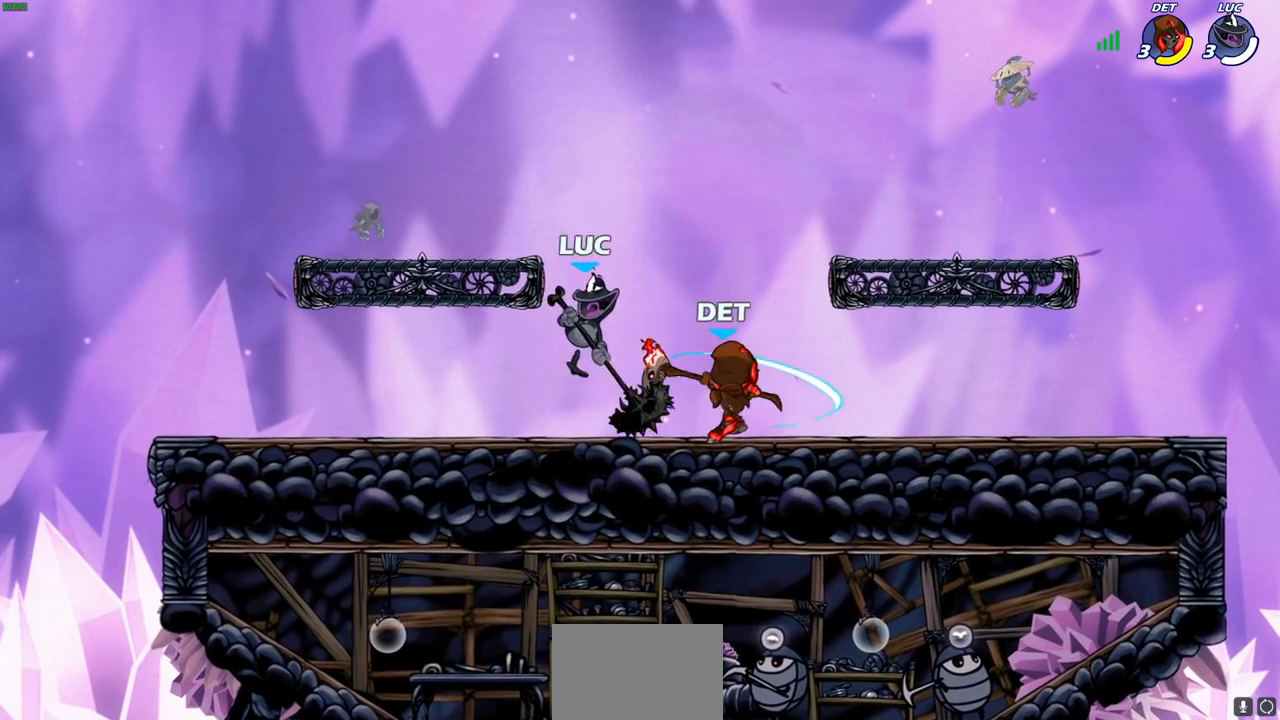
{"buttons": ["SQUARE"], "left_stick": "center", "right_stick": "center", "events": [[100, "left_stick", "right"], [217, "R2", "down"], [283, "SQUARE", "down"], [333, "R2", "up"], [350, "left_stick", "center"], [383, "SQUARE", "up"], [500, "SQUARE", "down"]]}
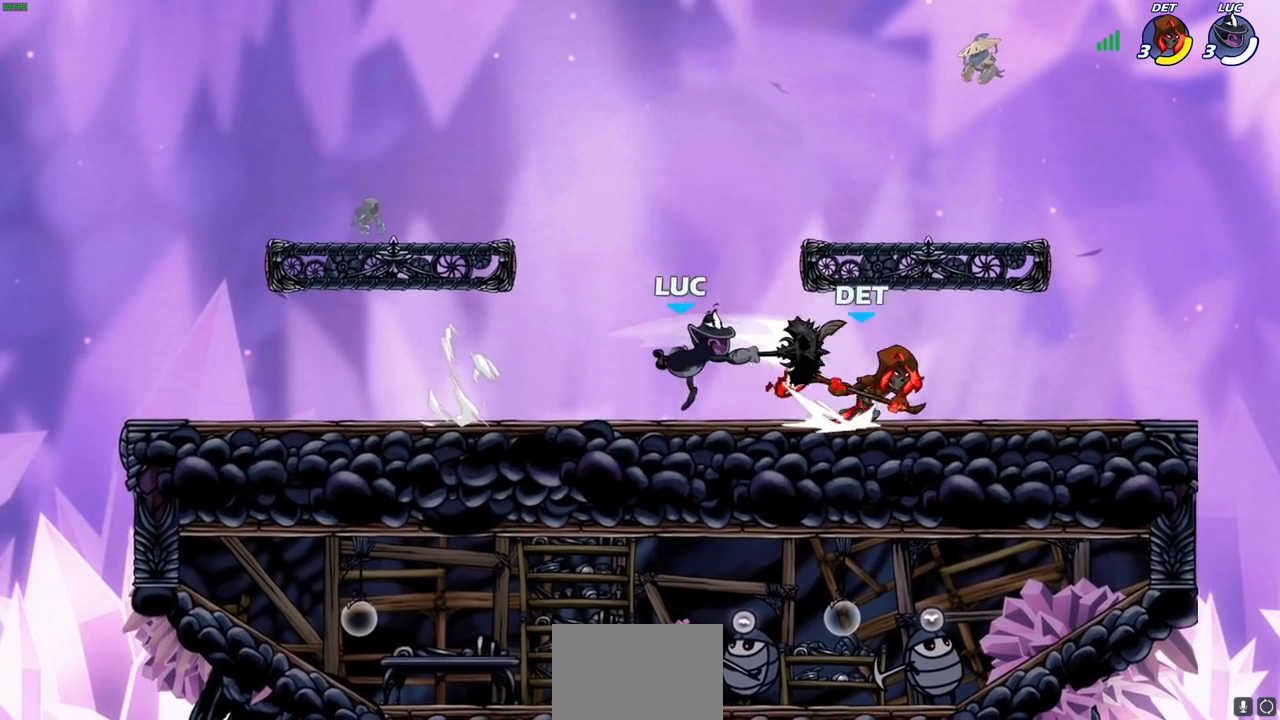
{"buttons": [], "left_stick": "down", "right_stick": "center", "events": [[117, "SQUARE", "up"], [367, "left_stick", "down"], [400, "SQUARE", "down"], [500, "SQUARE", "up"]]}